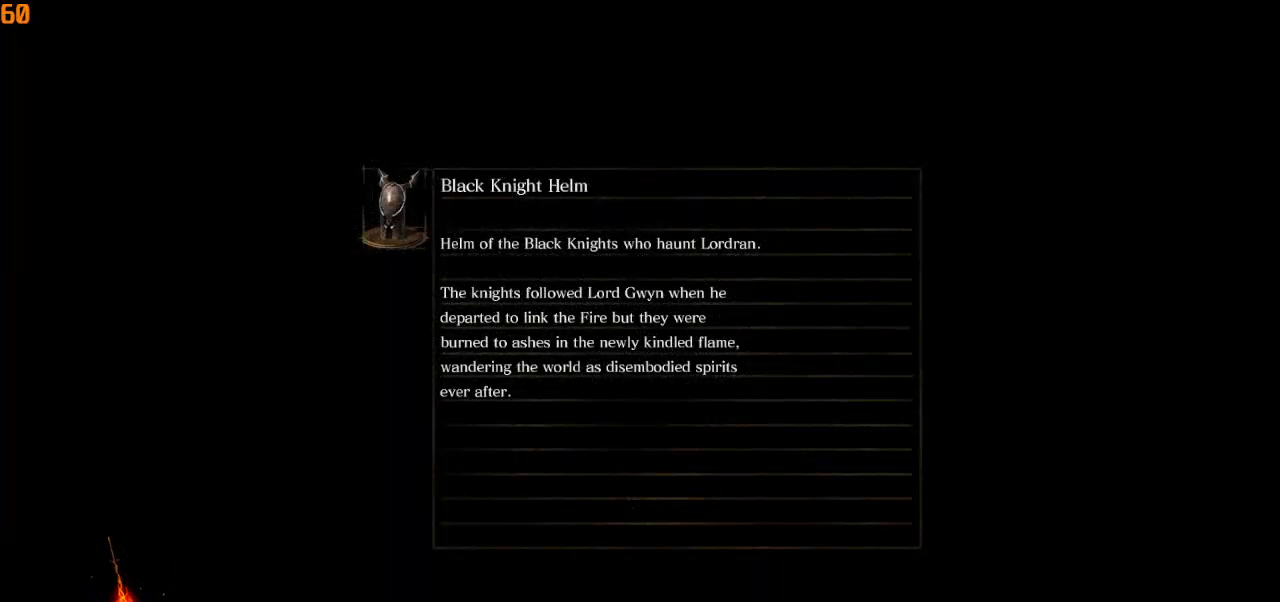
Gameplay with a controller (PlayStation layout); each line is a JSON object with the inputs held at the frame after it. "events" lists button and stick changes between this image and that frame as [ms after this image, input, new state], when the widget could be followed in between.
{"buttons": [], "left_stick": "center", "right_stick": "left", "events": [[500, "right_stick", "left"]]}
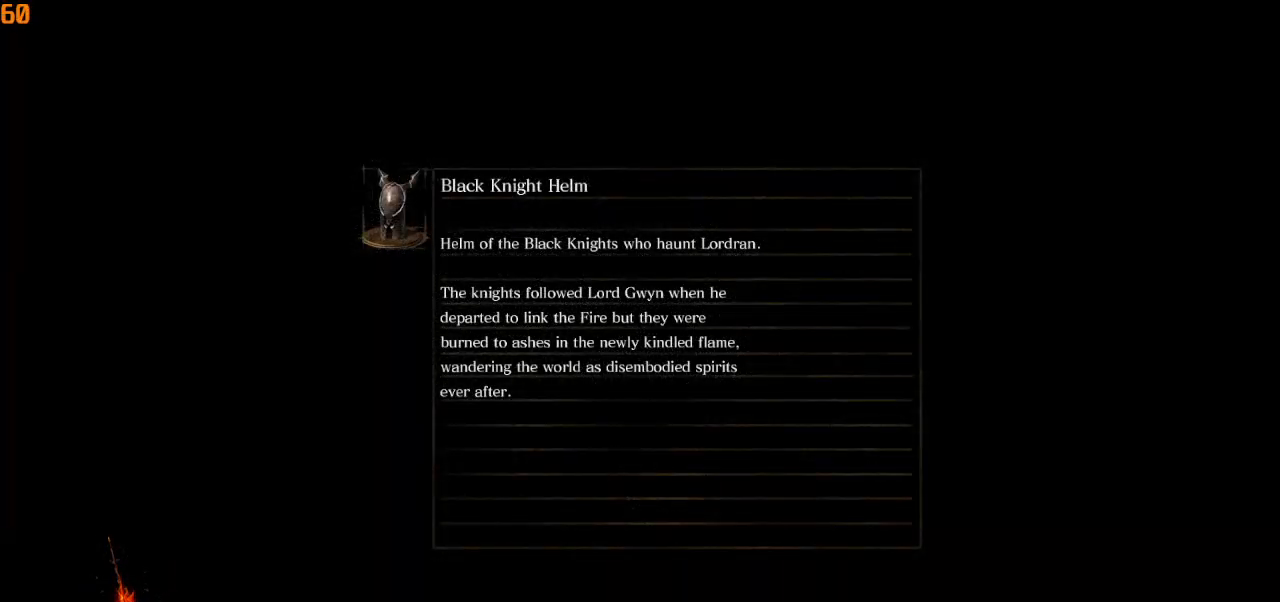
{"buttons": [], "left_stick": "center", "right_stick": "down-left", "events": [[67, "right_stick", "down-left"]]}
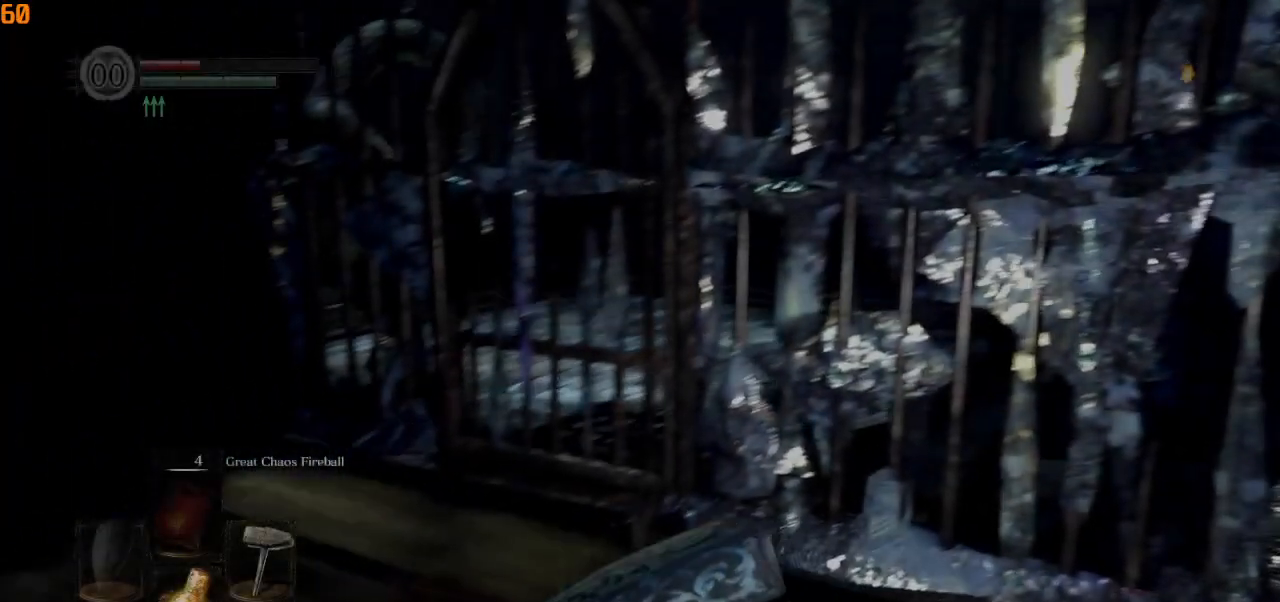
{"buttons": [], "left_stick": "center", "right_stick": "center", "events": [[250, "right_stick", "center"]]}
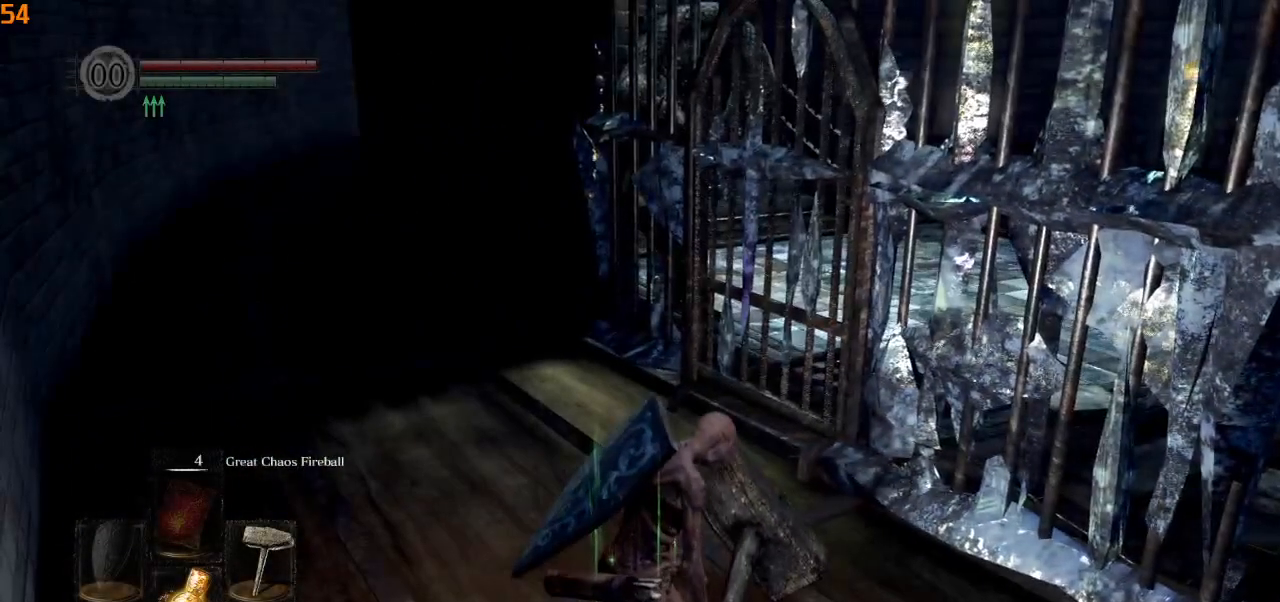
{"buttons": [], "left_stick": "center", "right_stick": "center", "events": []}
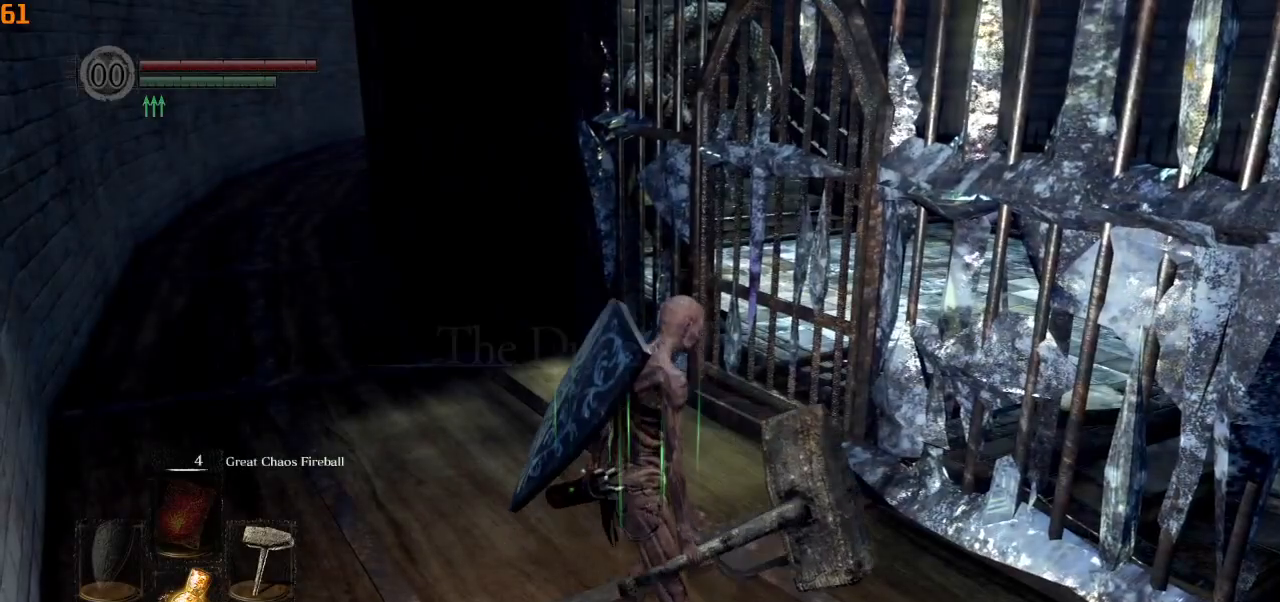
{"buttons": ["R2"], "left_stick": "up", "right_stick": "center", "events": [[333, "R2", "down"], [333, "left_stick", "up"]]}
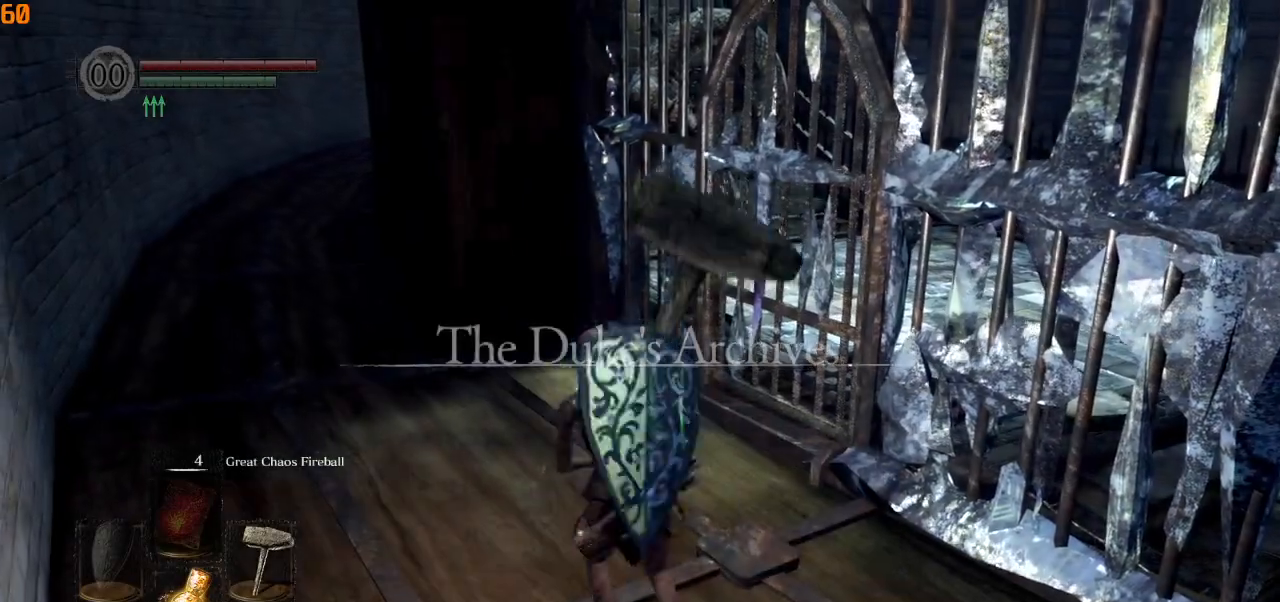
{"buttons": [], "left_stick": "up", "right_stick": "center", "events": [[233, "R2", "up"]]}
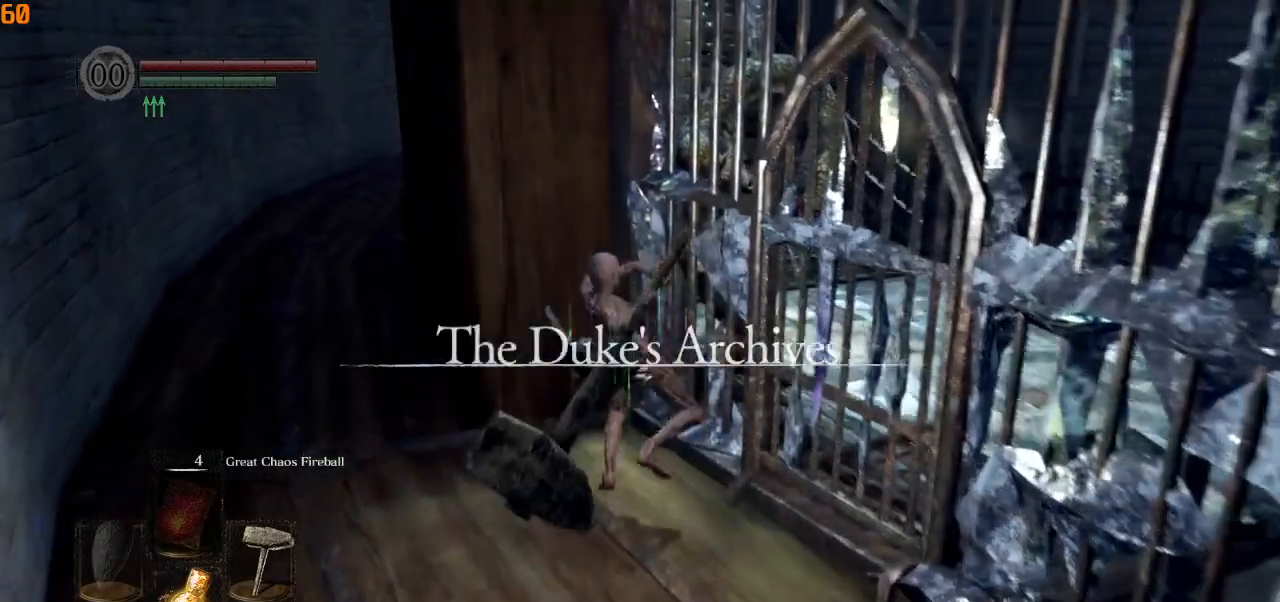
{"buttons": [], "left_stick": "center", "right_stick": "down-right", "events": [[150, "left_stick", "center"], [217, "right_stick", "down-right"]]}
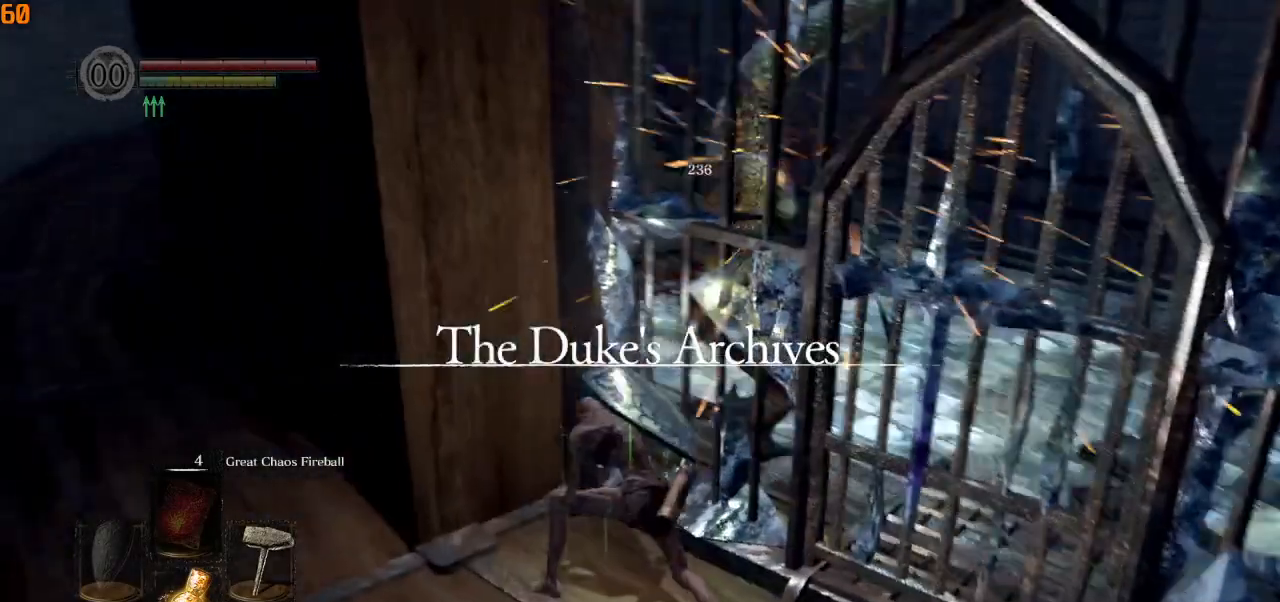
{"buttons": ["DPAD_DOWN"], "left_stick": "up", "right_stick": "center", "events": [[183, "DPAD_DOWN", "down"], [283, "DPAD_DOWN", "up"], [450, "right_stick", "center"], [467, "left_stick", "up"], [483, "DPAD_DOWN", "down"]]}
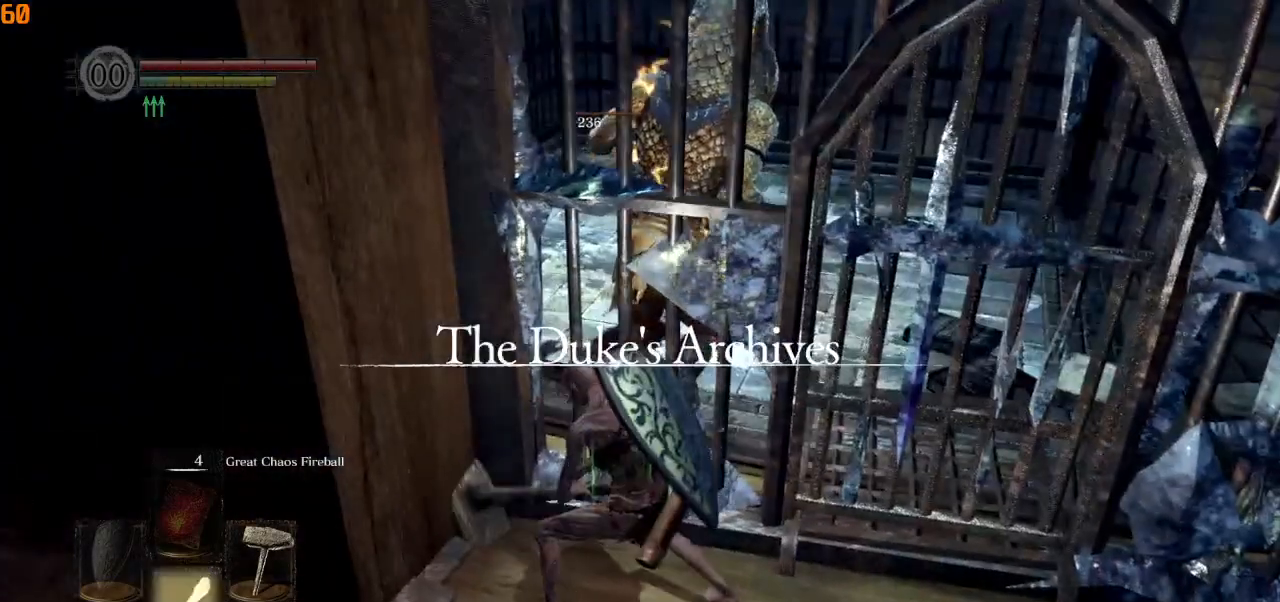
{"buttons": [], "left_stick": "up", "right_stick": "center", "events": [[100, "DPAD_DOWN", "up"], [167, "right_stick", "up-right"], [300, "right_stick", "center"]]}
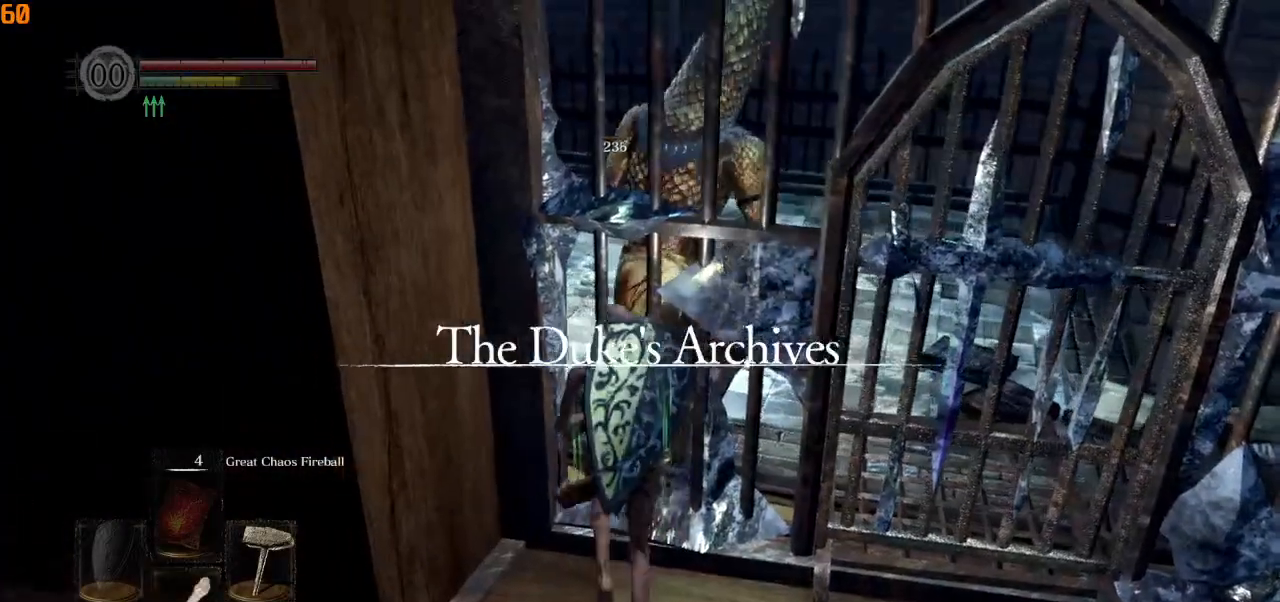
{"buttons": [], "left_stick": "up", "right_stick": "center", "events": [[83, "CROSS", "down"], [183, "CROSS", "up"], [283, "CROSS", "down"], [367, "CROSS", "up"]]}
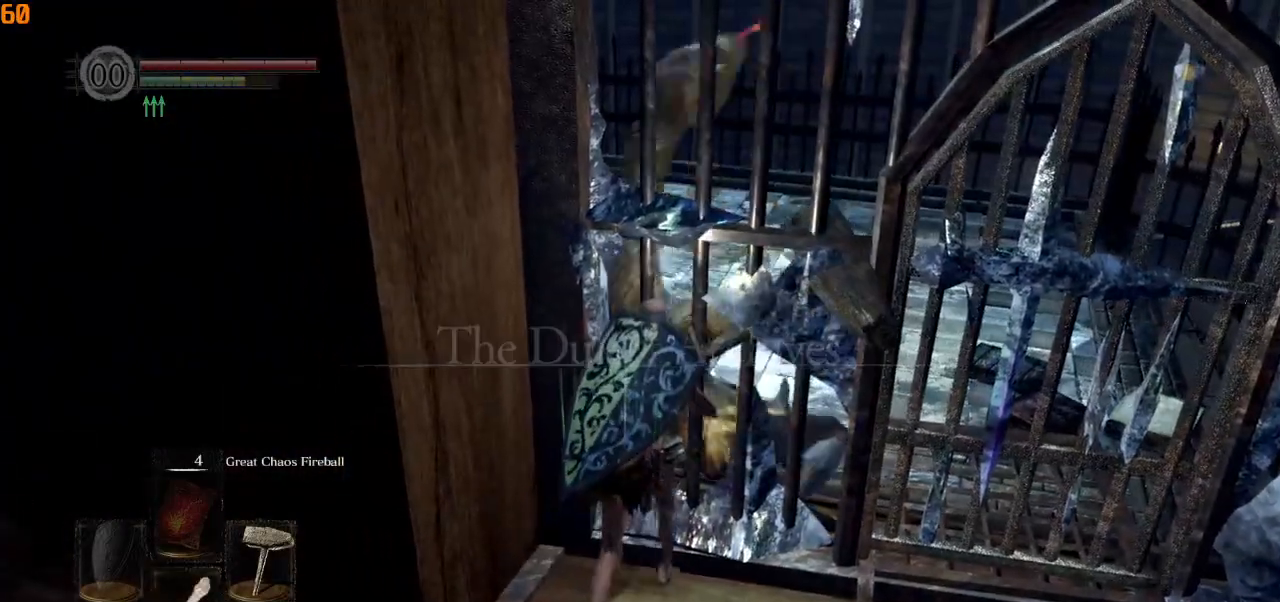
{"buttons": ["CROSS"], "left_stick": "up", "right_stick": "center", "events": [[117, "CROSS", "down"], [217, "CROSS", "up"], [300, "CROSS", "down"], [400, "CROSS", "up"], [500, "CROSS", "down"]]}
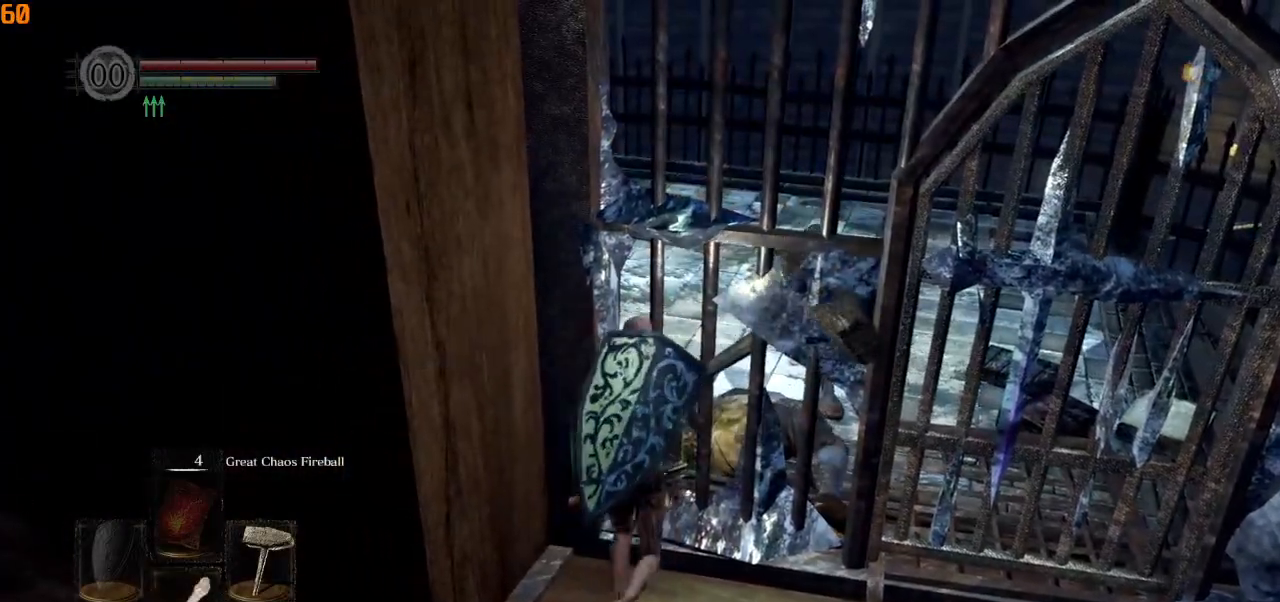
{"buttons": [], "left_stick": "up", "right_stick": "center", "events": [[67, "CROSS", "up"], [150, "CROSS", "down"], [250, "CROSS", "up"], [333, "CROSS", "down"], [450, "CROSS", "up"]]}
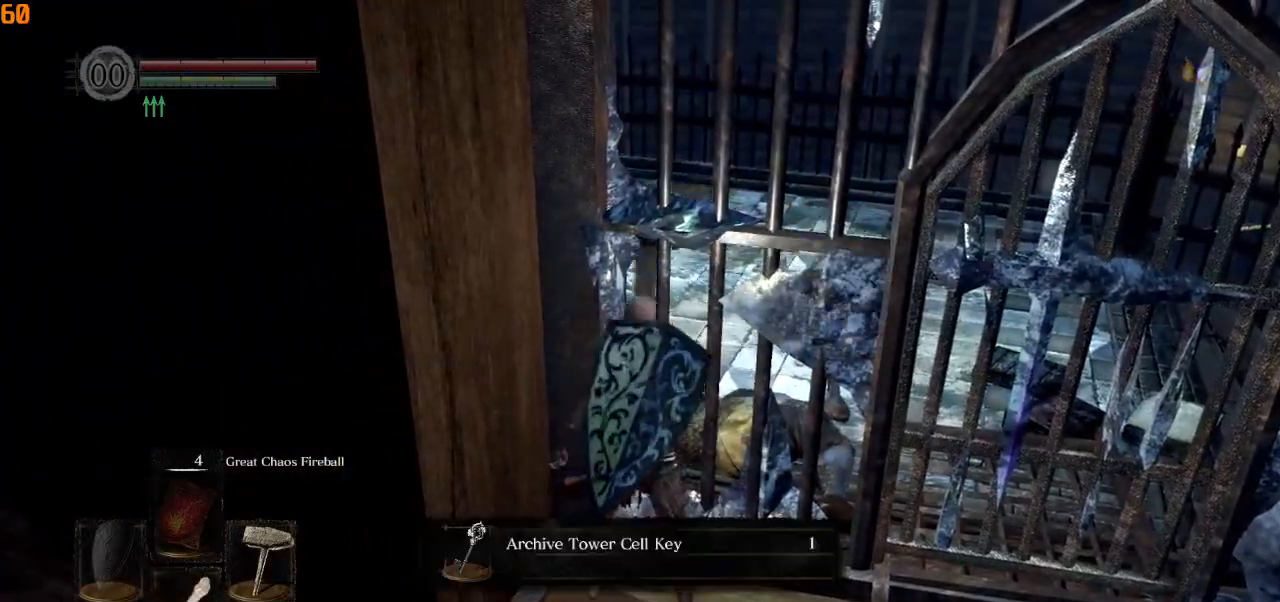
{"buttons": ["CROSS"], "left_stick": "right", "right_stick": "center", "events": [[183, "left_stick", "up-right"], [300, "CROSS", "down"], [367, "CROSS", "up"], [467, "CROSS", "down"], [500, "left_stick", "right"]]}
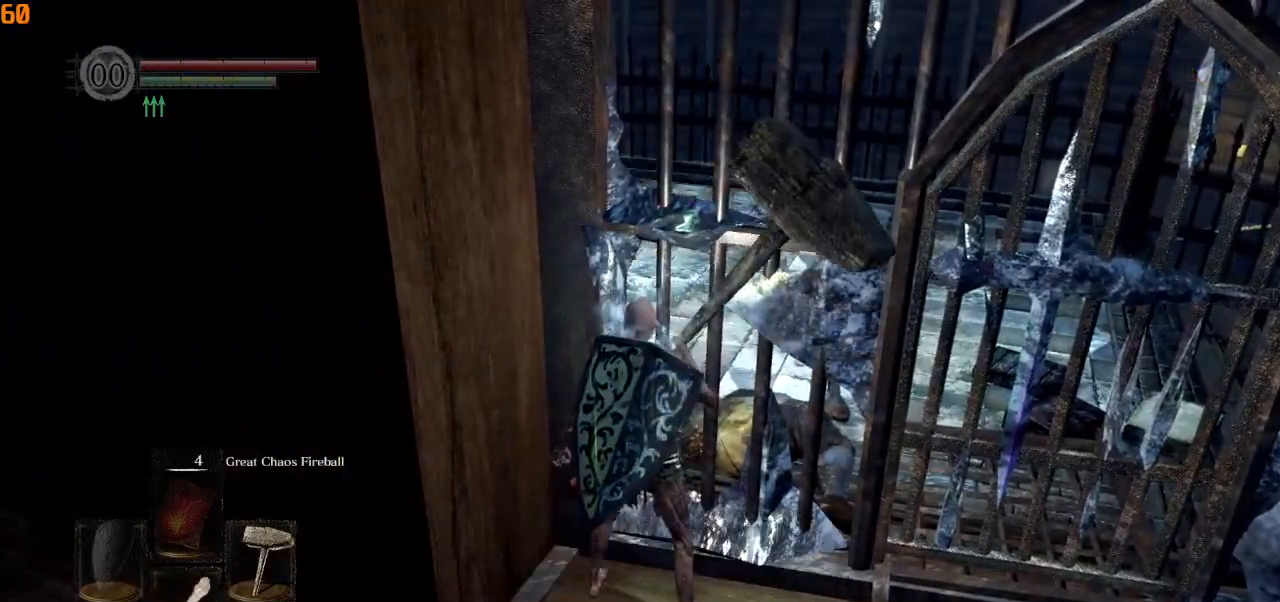
{"buttons": [], "left_stick": "right", "right_stick": "center", "events": [[50, "CROSS", "up"], [267, "right_stick", "up-right"], [450, "right_stick", "center"]]}
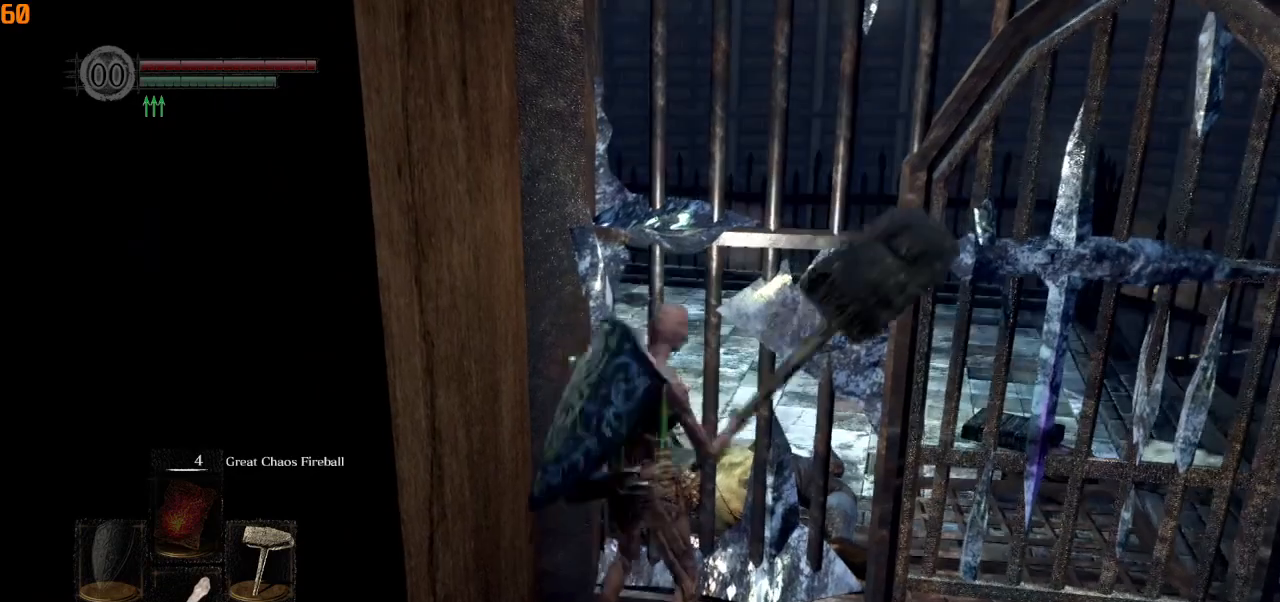
{"buttons": [], "left_stick": "up-right", "right_stick": "center", "events": [[400, "CROSS", "down"], [400, "left_stick", "up-right"], [483, "CROSS", "up"]]}
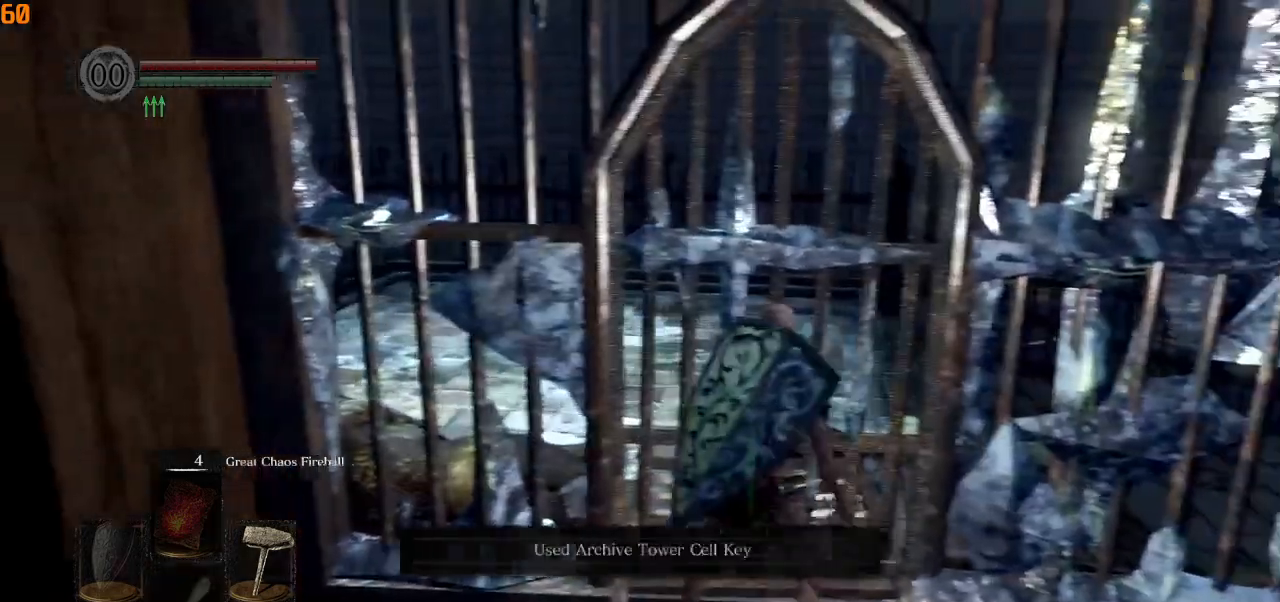
{"buttons": [], "left_stick": "right", "right_stick": "center", "events": [[167, "left_stick", "right"], [383, "CROSS", "down"], [467, "CROSS", "up"]]}
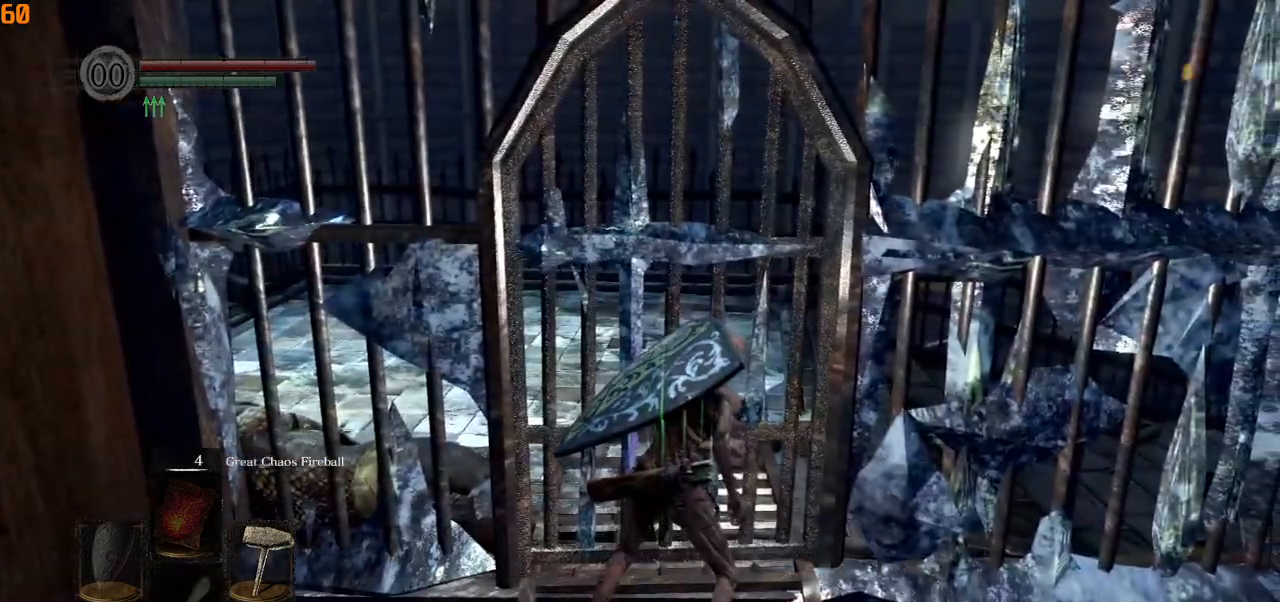
{"buttons": [], "left_stick": "up", "right_stick": "center", "events": [[150, "left_stick", "up"], [217, "right_stick", "right"], [300, "right_stick", "center"]]}
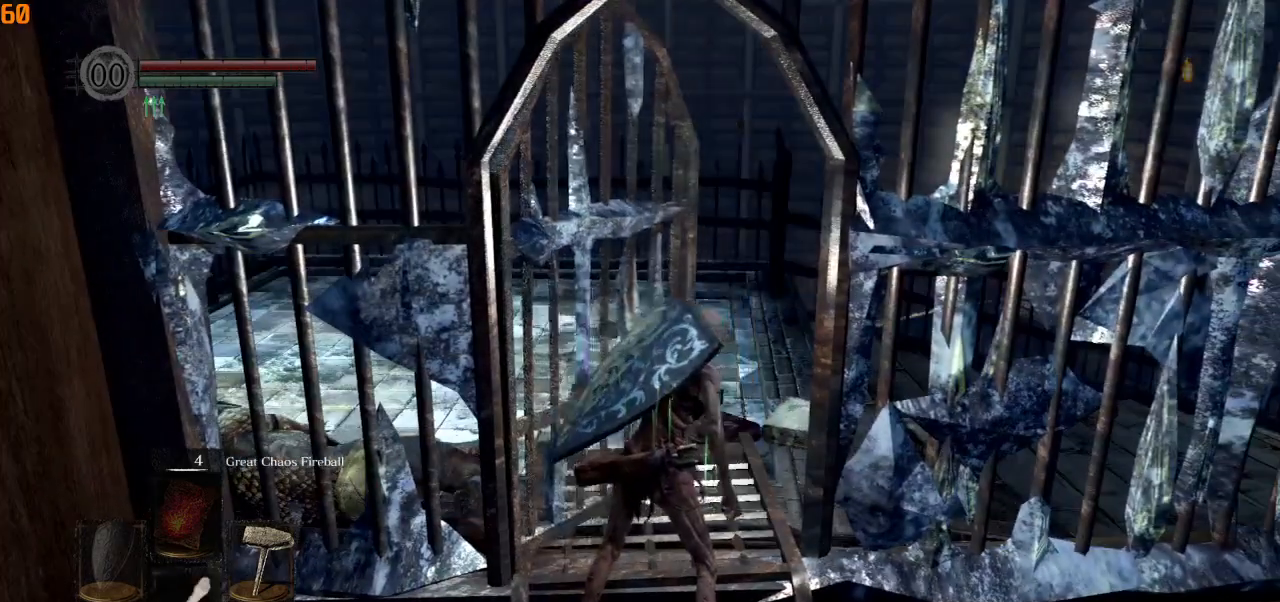
{"buttons": [], "left_stick": "up", "right_stick": "center", "events": []}
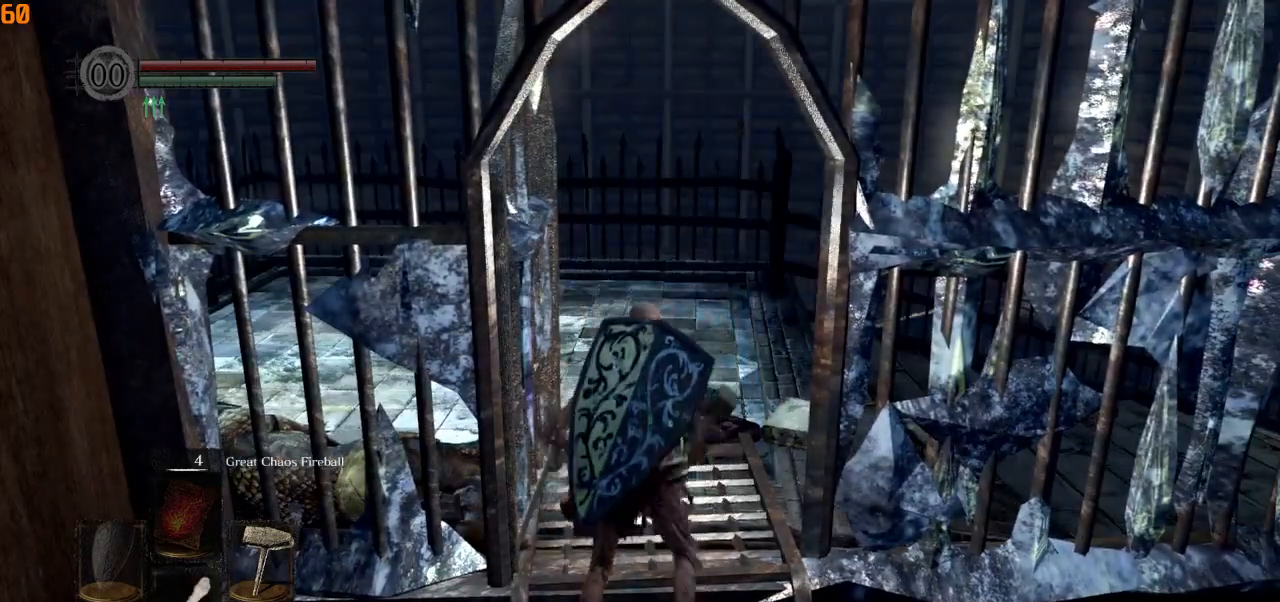
{"buttons": [], "left_stick": "up", "right_stick": "center", "events": []}
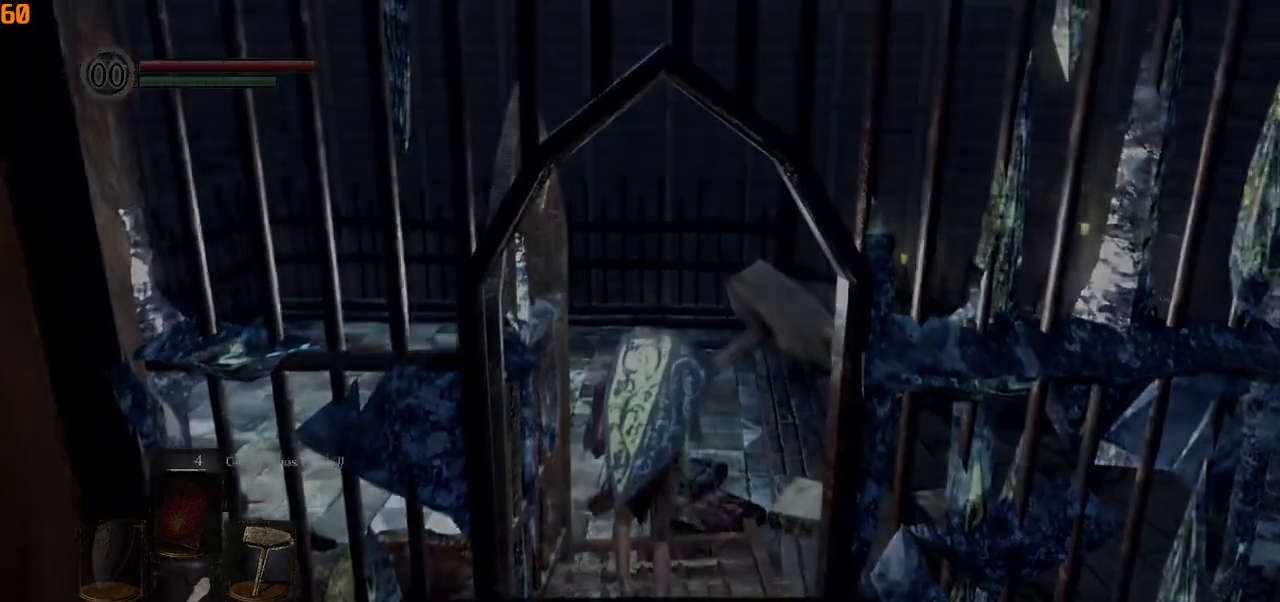
{"buttons": [], "left_stick": "center", "right_stick": "center", "events": [[183, "left_stick", "center"]]}
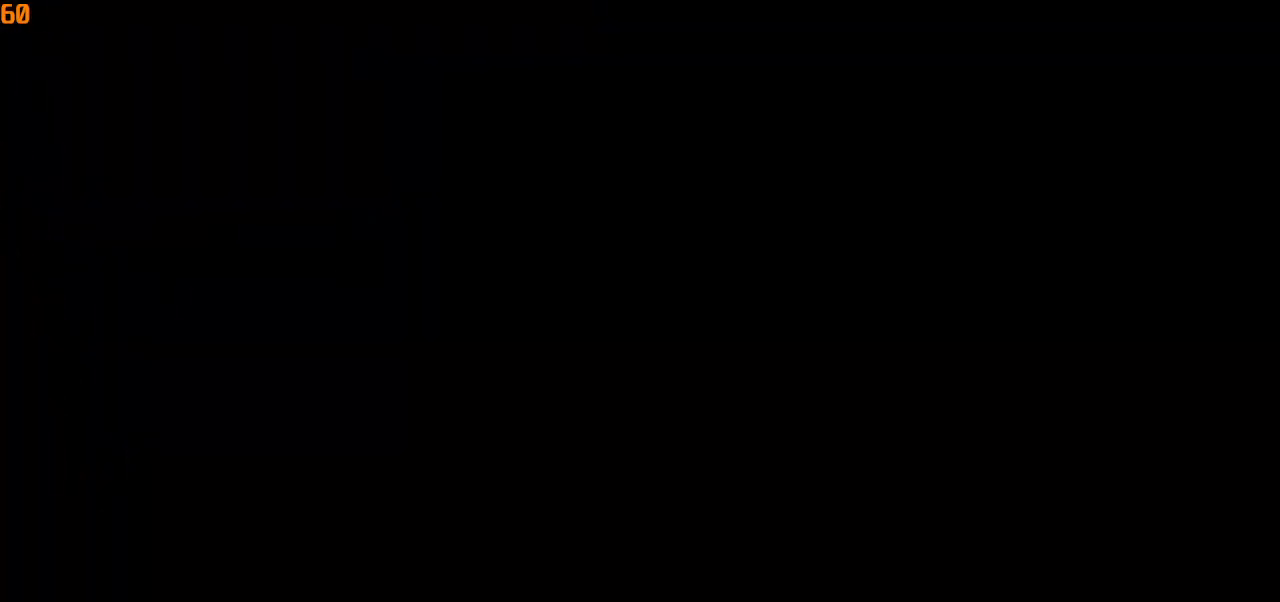
{"buttons": [], "left_stick": "center", "right_stick": "center", "events": []}
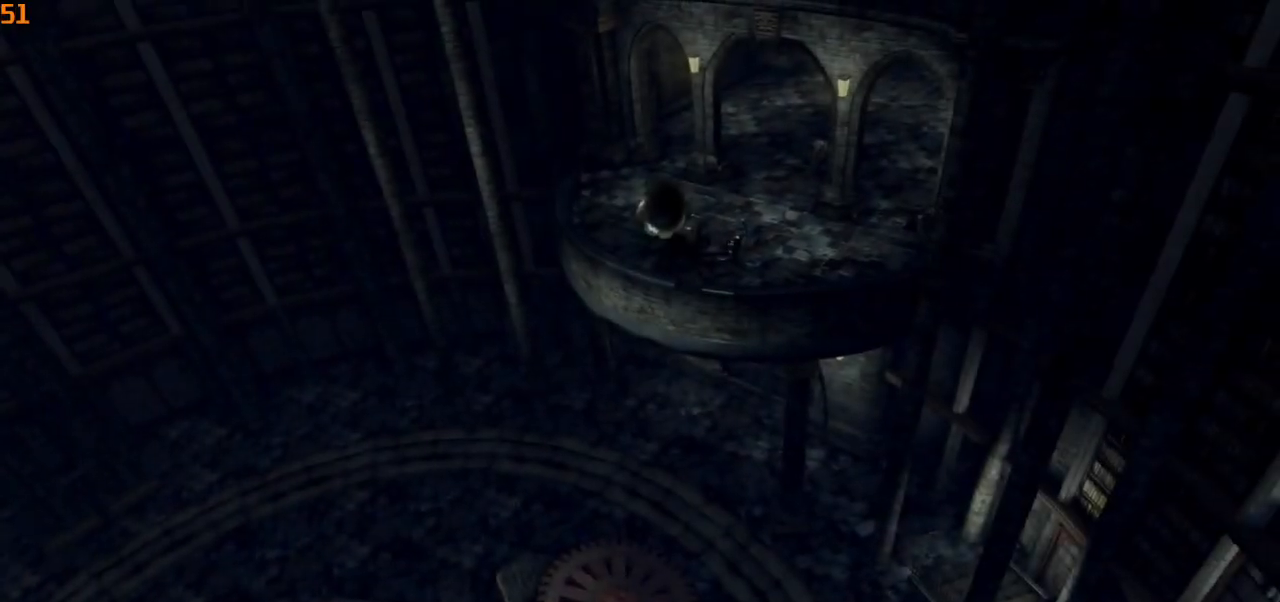
{"buttons": [], "left_stick": "center", "right_stick": "center", "events": [[117, "SQUARE", "down"], [217, "CROSS", "down"], [217, "SQUARE", "up"], [350, "CROSS", "up"]]}
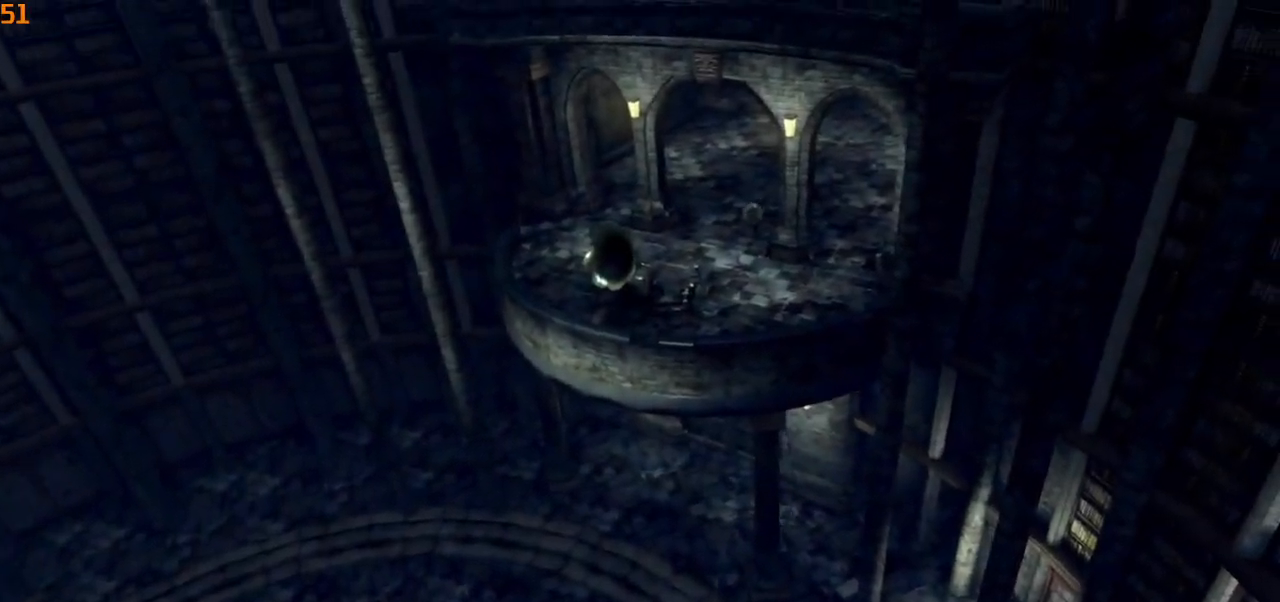
{"buttons": [], "left_stick": "center", "right_stick": "center", "events": [[300, "SQUARE", "down"], [400, "CROSS", "down"], [417, "SQUARE", "up"], [500, "CROSS", "up"]]}
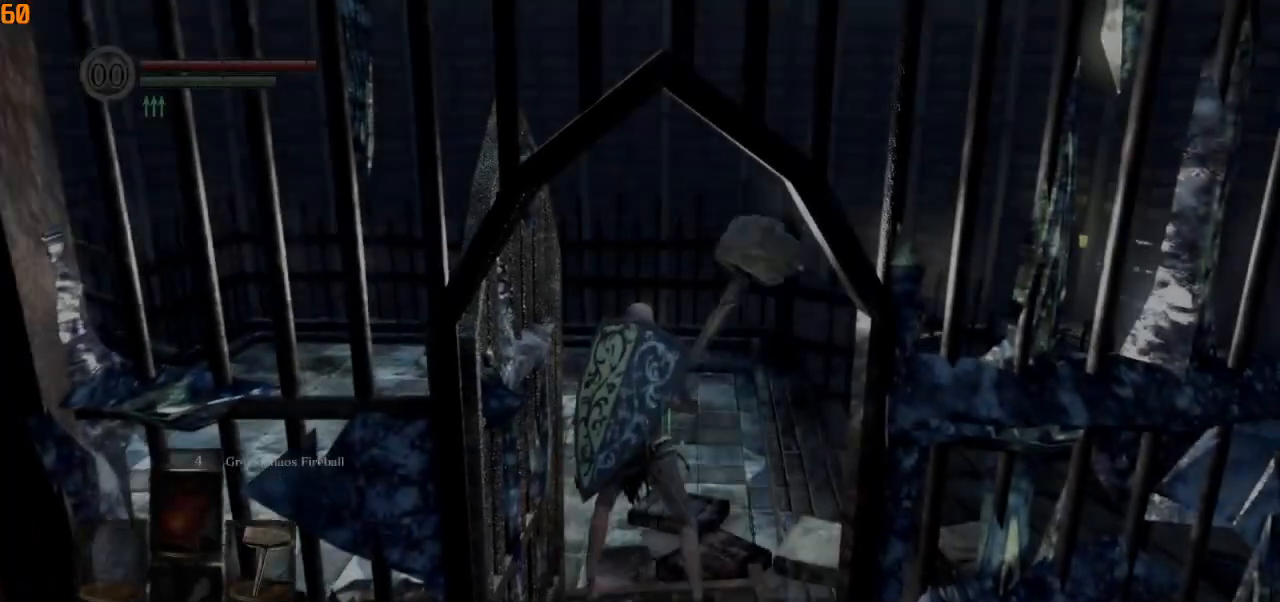
{"buttons": [], "left_stick": "center", "right_stick": "down-right", "events": [[433, "right_stick", "down-right"]]}
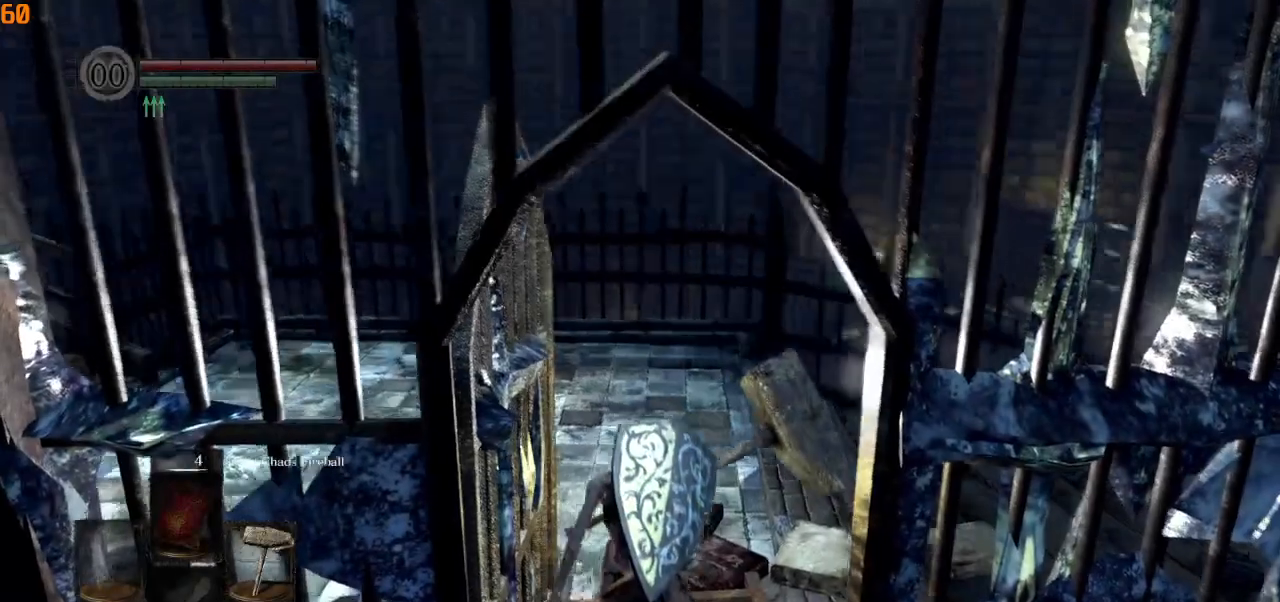
{"buttons": [], "left_stick": "center", "right_stick": "center", "events": [[50, "right_stick", "center"]]}
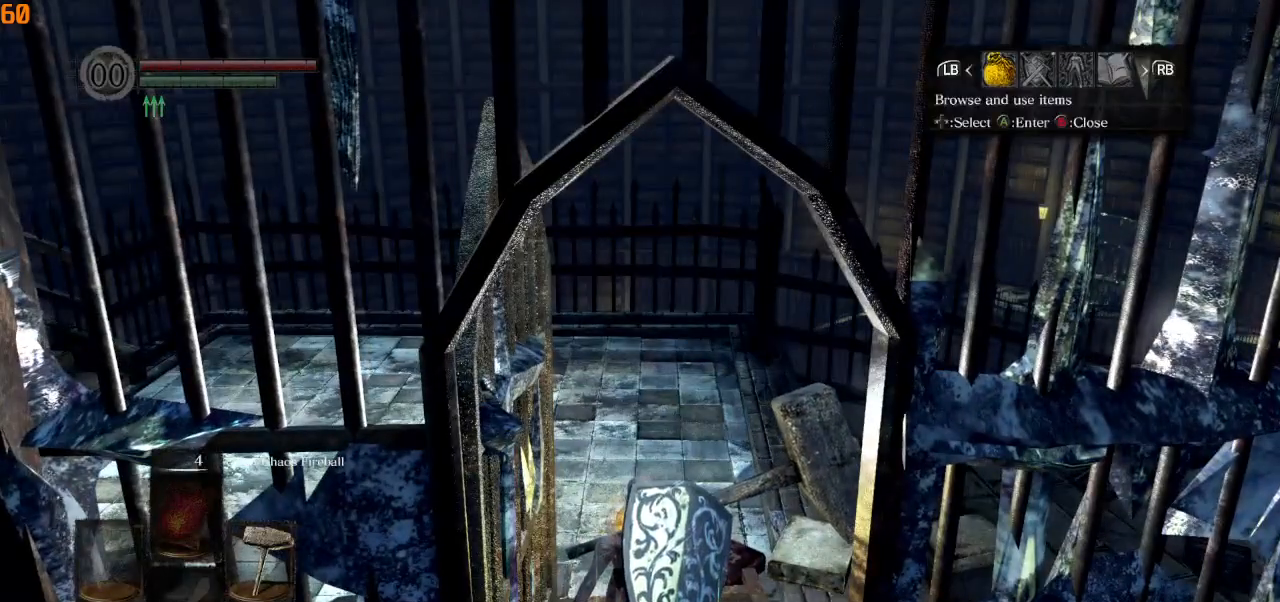
{"buttons": [], "left_stick": "center", "right_stick": "center", "events": [[100, "DPAD_RIGHT", "down"], [233, "DPAD_RIGHT", "up"], [283, "CROSS", "down"], [333, "CROSS", "up"]]}
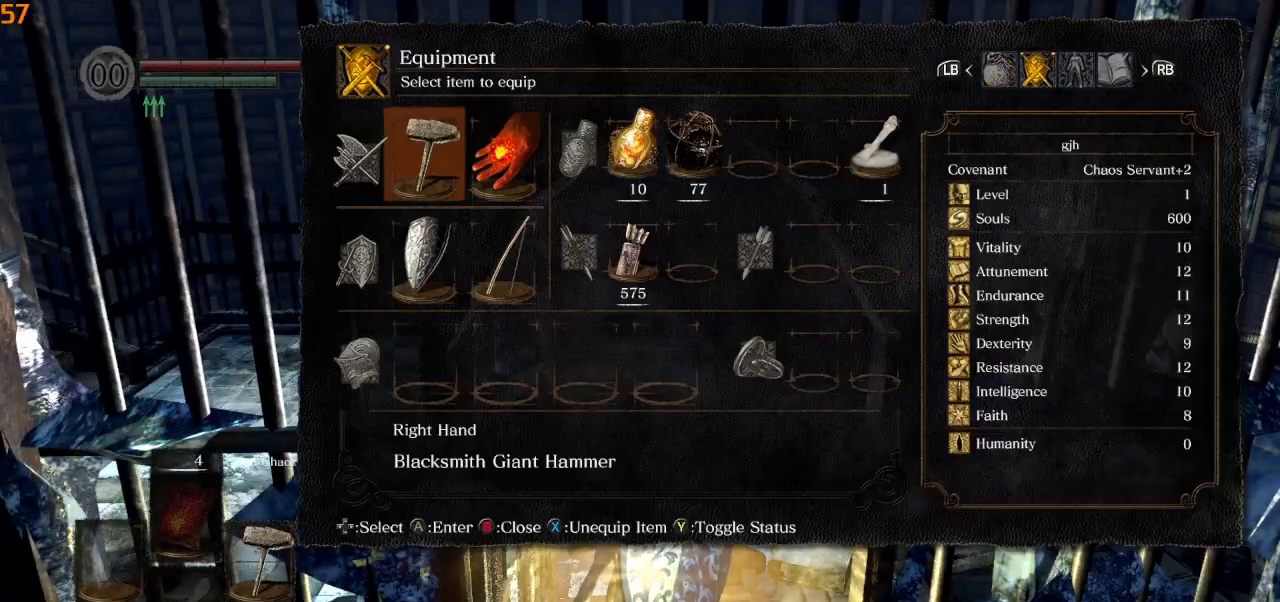
{"buttons": [], "left_stick": "center", "right_stick": "center", "events": []}
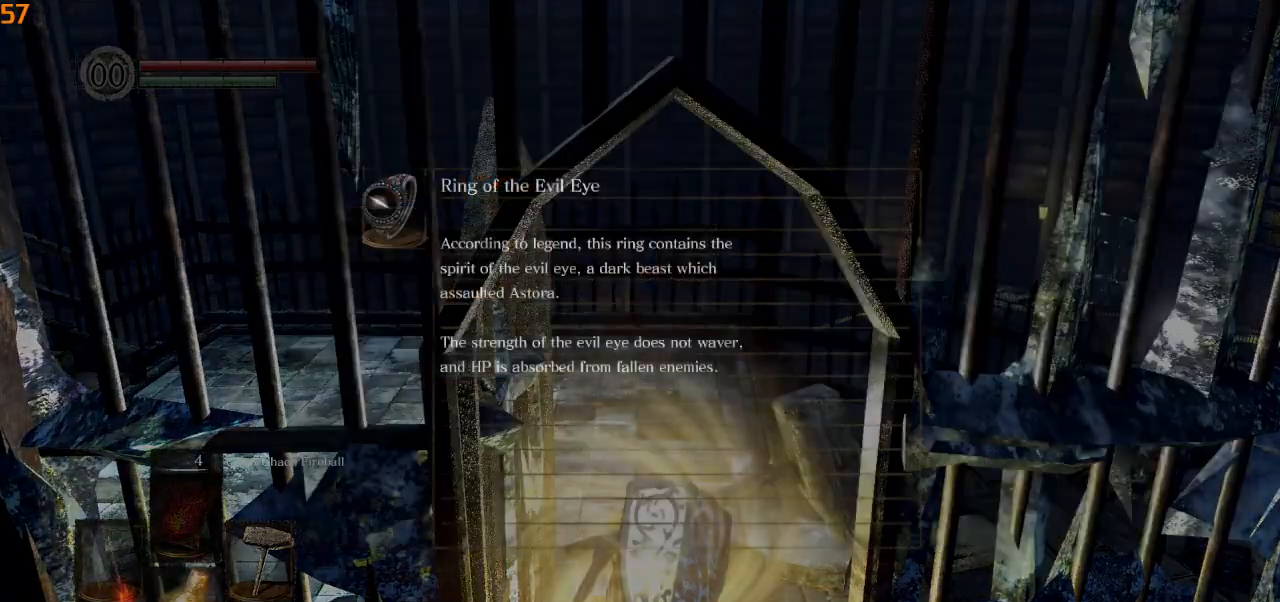
{"buttons": [], "left_stick": "center", "right_stick": "center", "events": []}
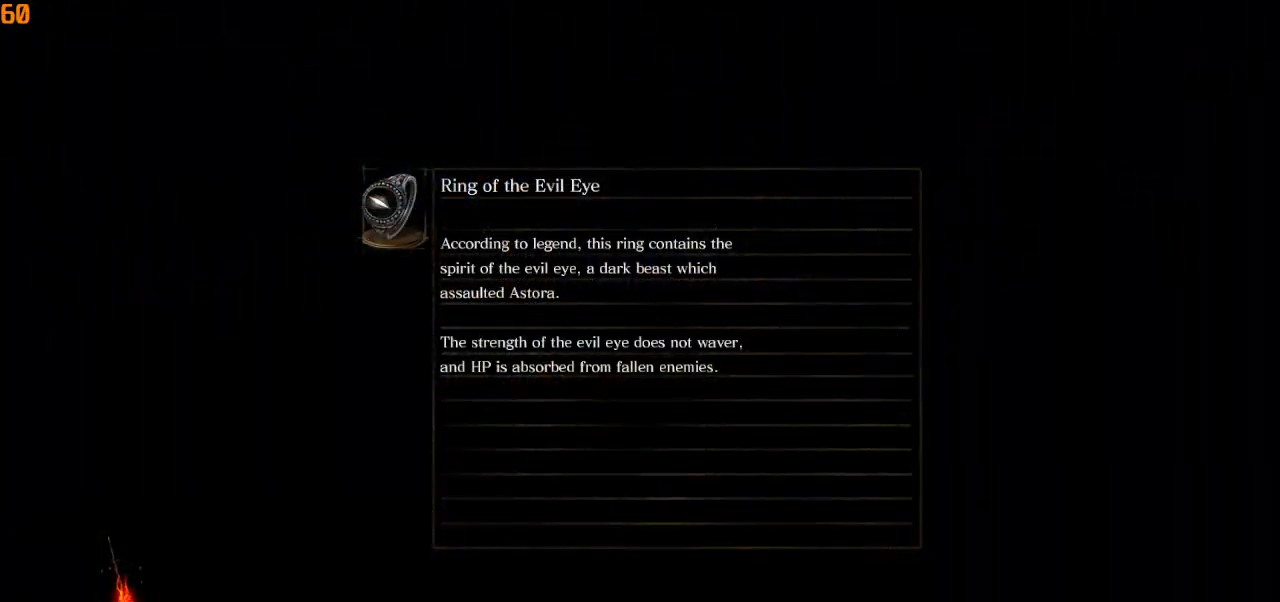
{"buttons": [], "left_stick": "up", "right_stick": "center", "events": [[83, "left_stick", "up"]]}
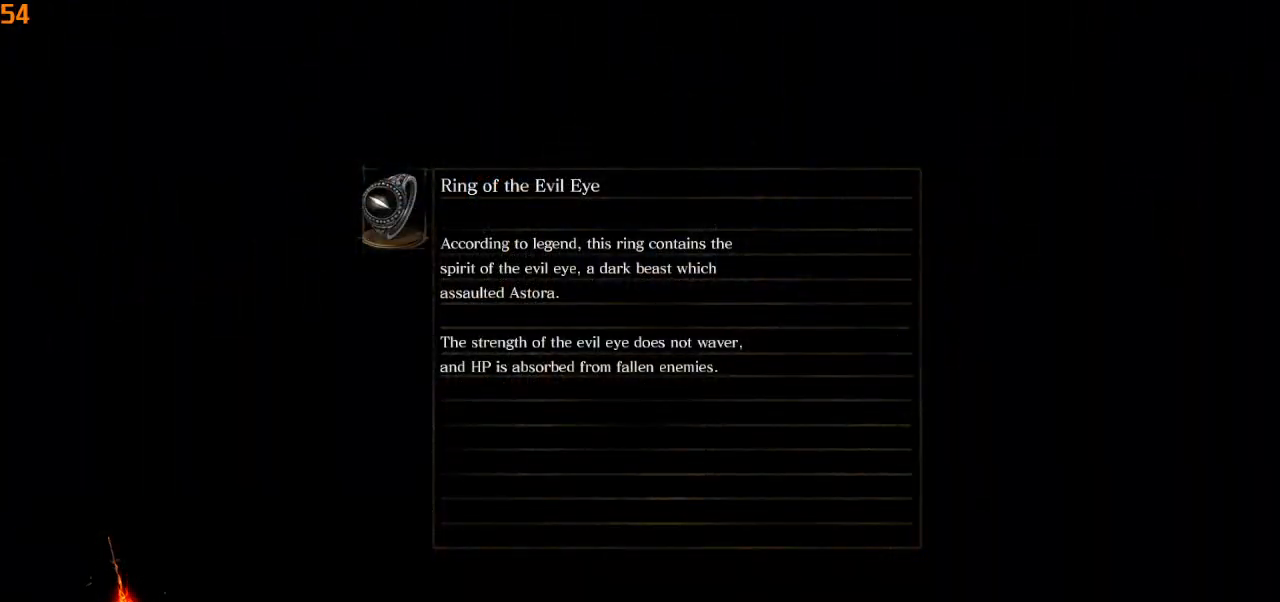
{"buttons": [], "left_stick": "up", "right_stick": "center", "events": []}
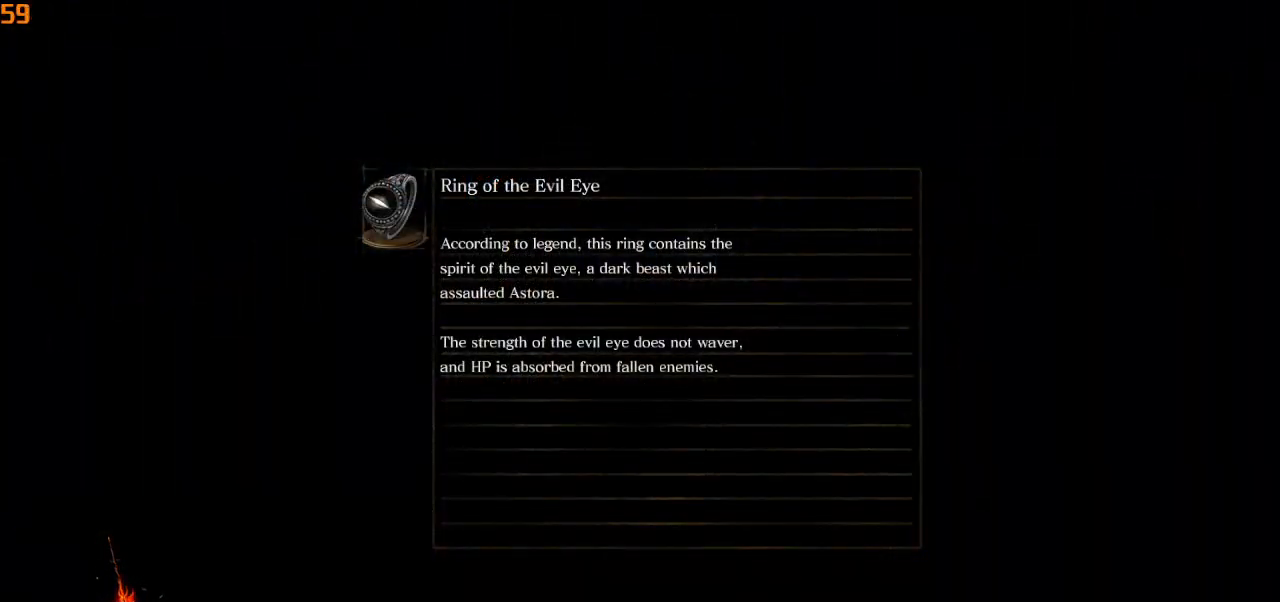
{"buttons": [], "left_stick": "up", "right_stick": "center", "events": []}